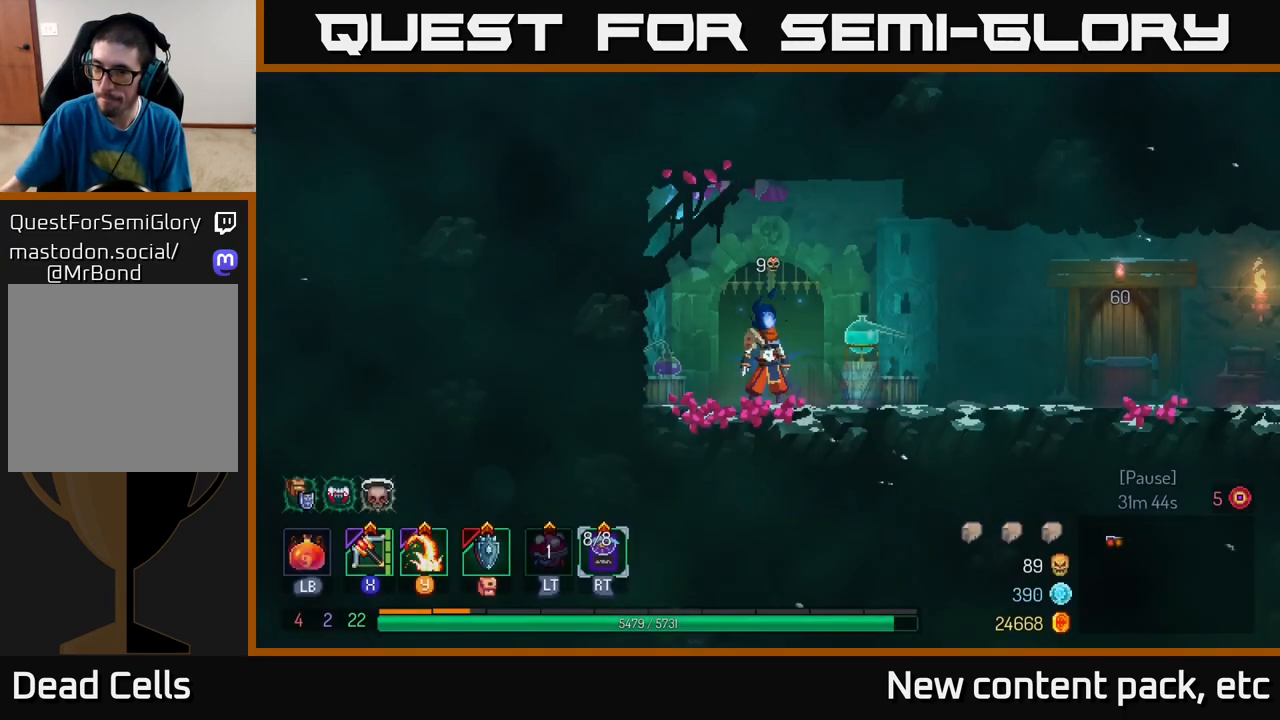
Gameplay with a controller (Xbox layout); each line is a JSON object with the inputs held at the frame after it. "events" lists button and stick changes between this image and that frame as [ms after this image, input, new state], when the widget could be followed in between.
{"buttons": [], "left_stick": "right", "right_stick": "center", "events": [[317, "left_stick", "right"]]}
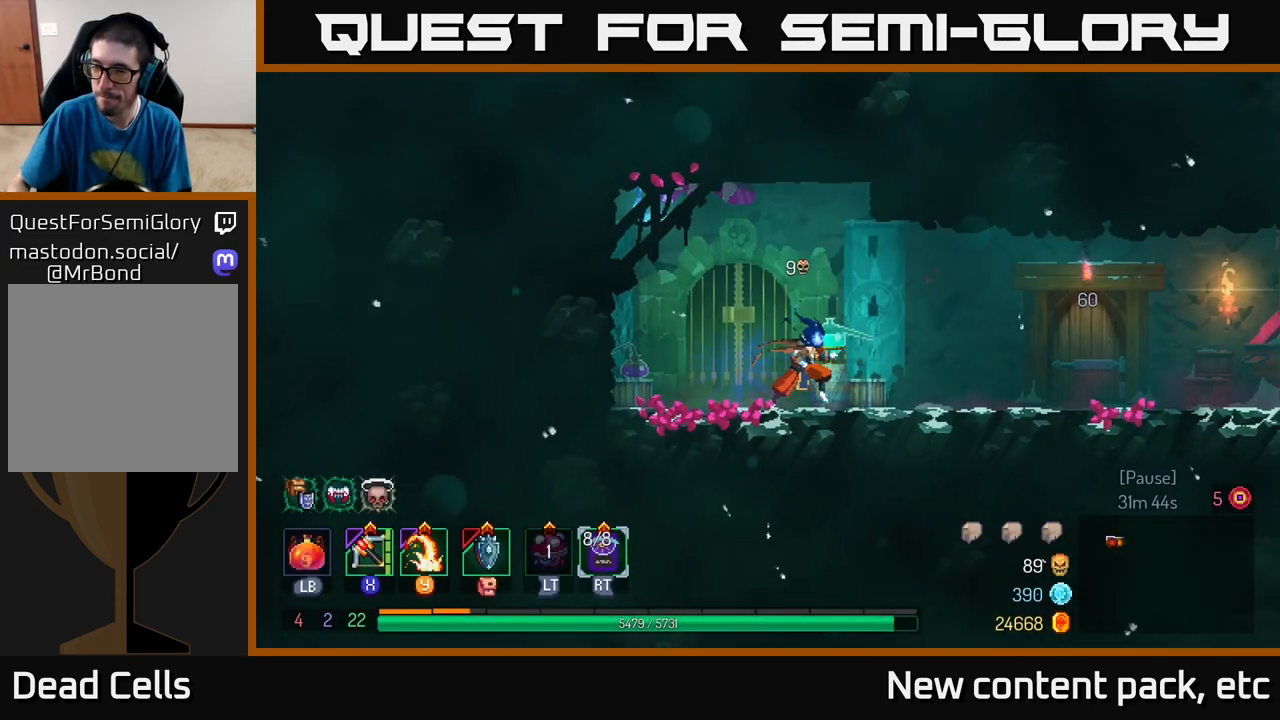
{"buttons": [], "left_stick": "right", "right_stick": "center", "events": []}
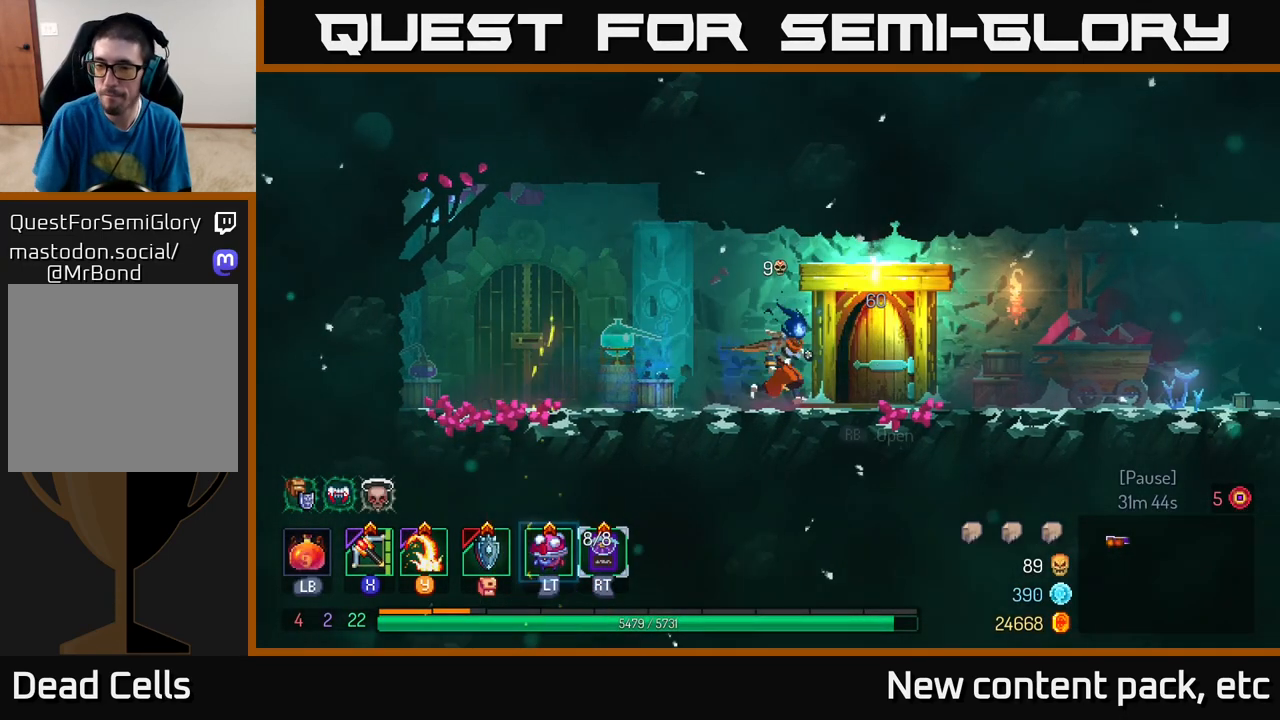
{"buttons": [], "left_stick": "center", "right_stick": "center", "events": [[233, "left_stick", "center"], [267, "R1", "down"], [367, "R1", "up"]]}
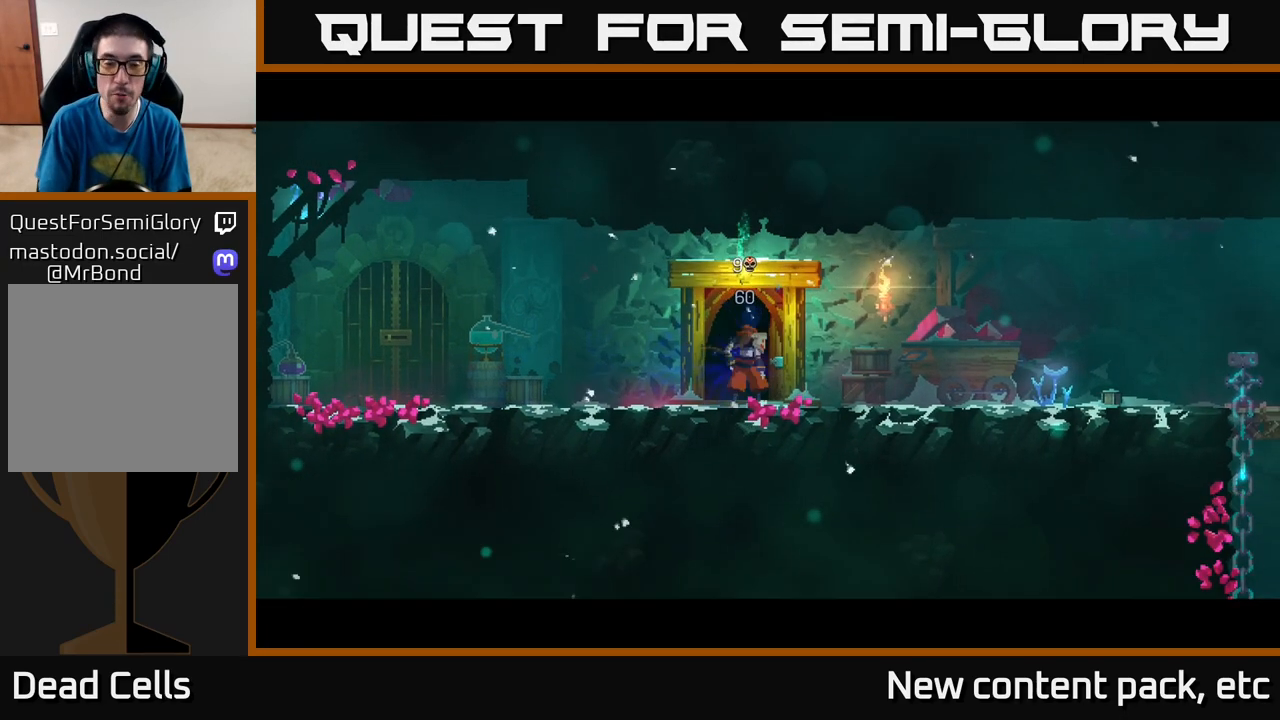
{"buttons": [], "left_stick": "center", "right_stick": "center", "events": []}
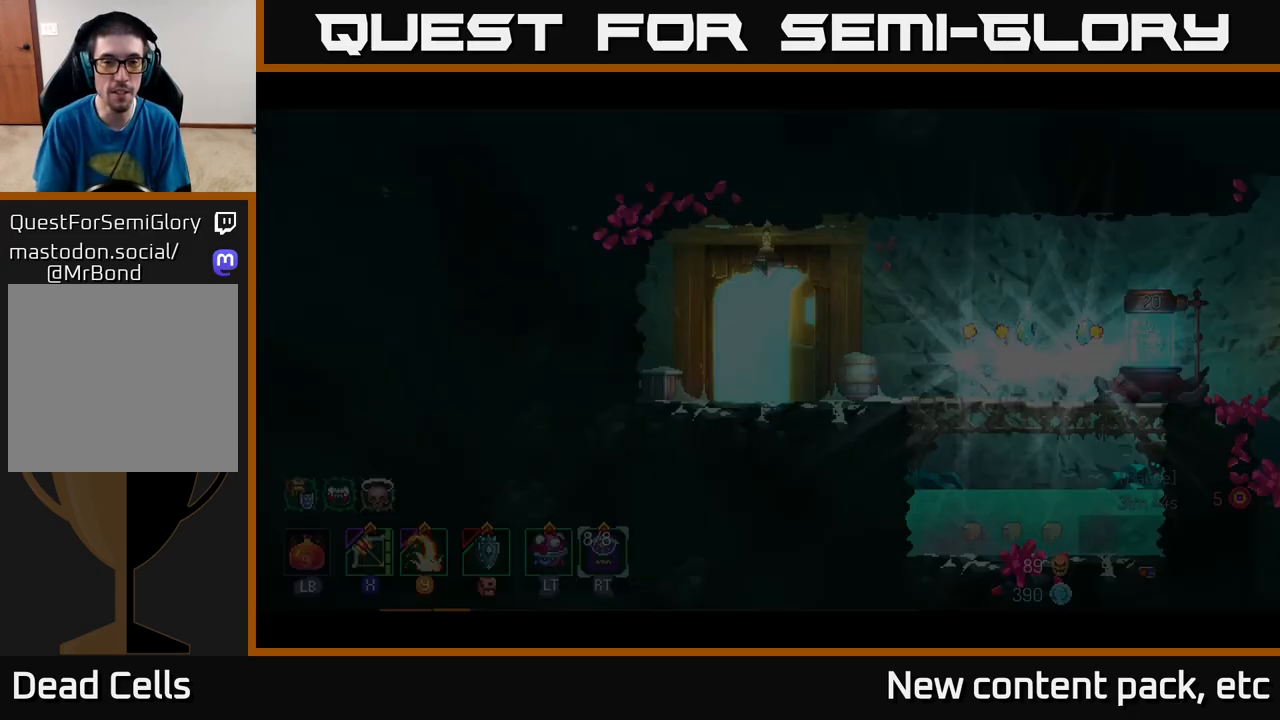
{"buttons": [], "left_stick": "right", "right_stick": "center", "events": [[117, "left_stick", "right"], [350, "B", "down"], [450, "B", "up"]]}
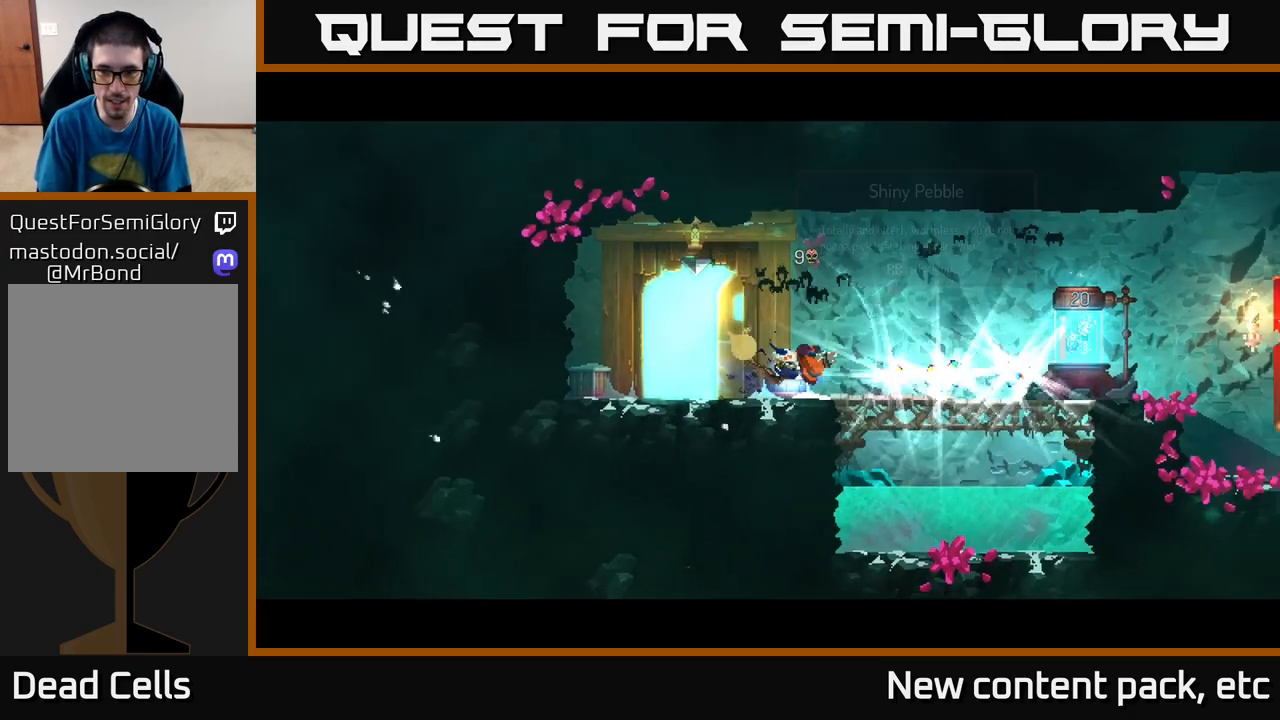
{"buttons": ["R1"], "left_stick": "right", "right_stick": "center", "events": [[67, "B", "down"], [200, "B", "up"], [500, "R1", "down"]]}
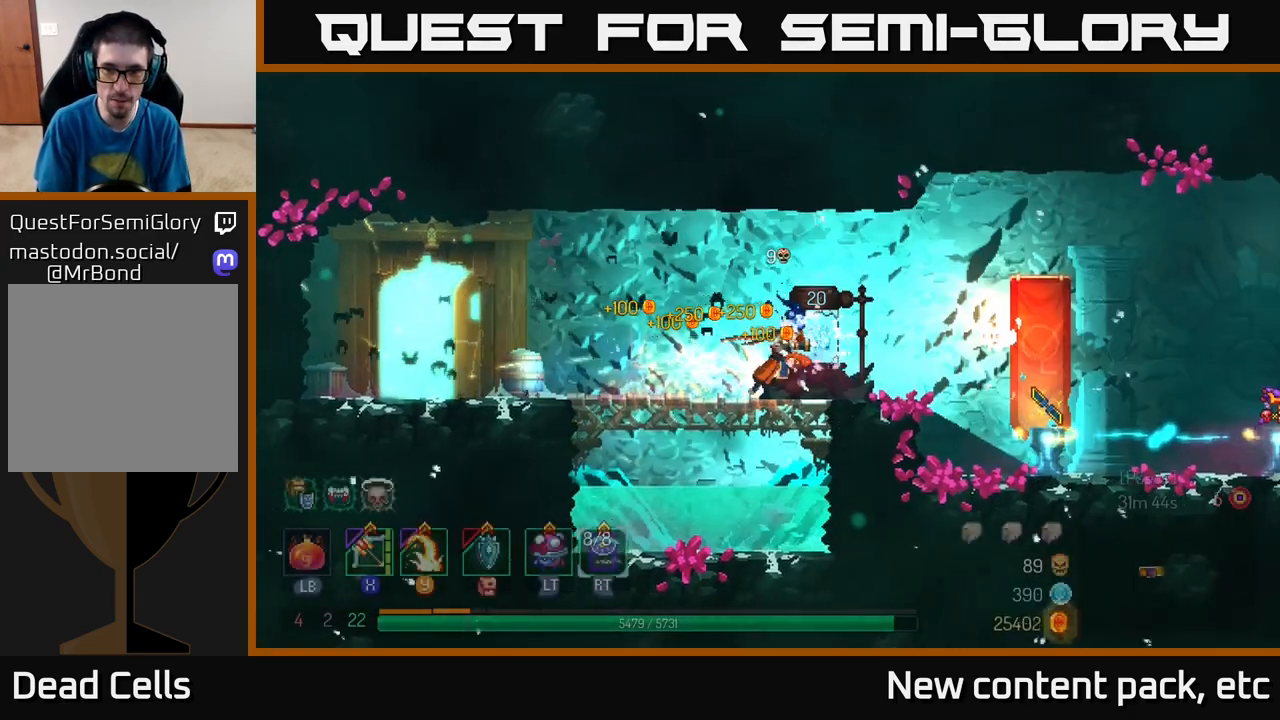
{"buttons": [], "left_stick": "right", "right_stick": "center", "events": [[117, "R1", "up"]]}
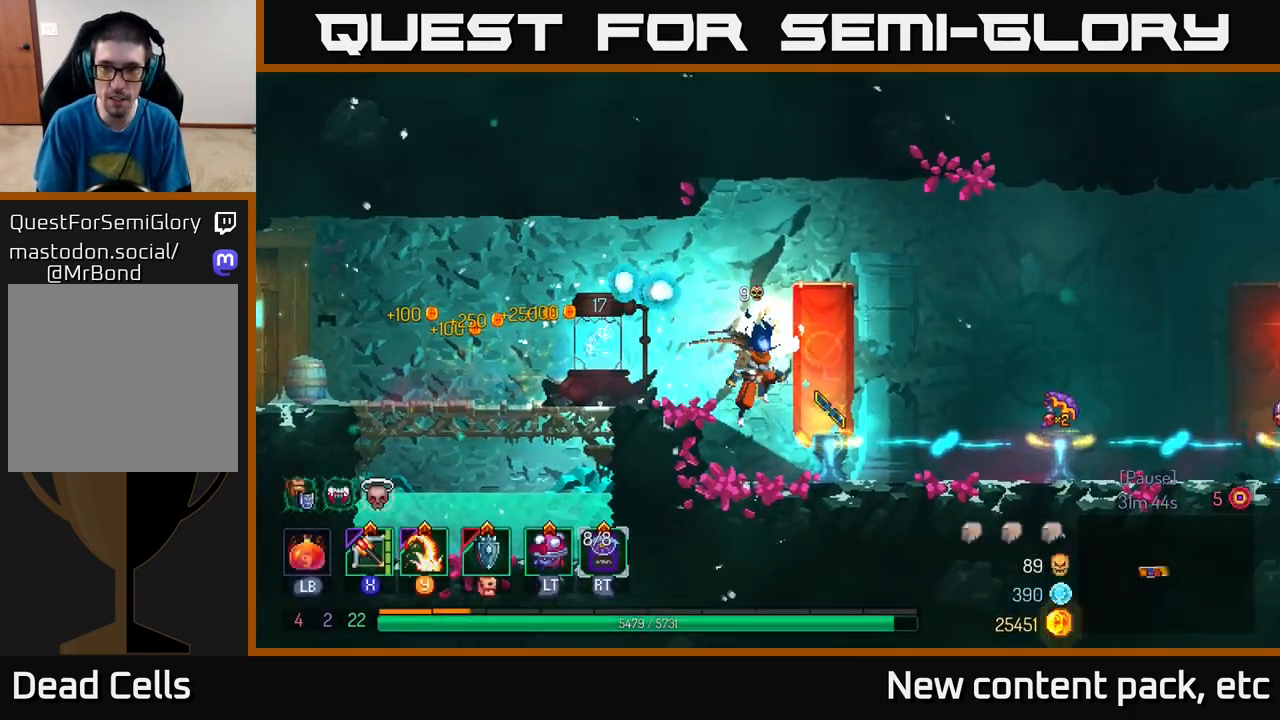
{"buttons": [], "left_stick": "right", "right_stick": "center", "events": []}
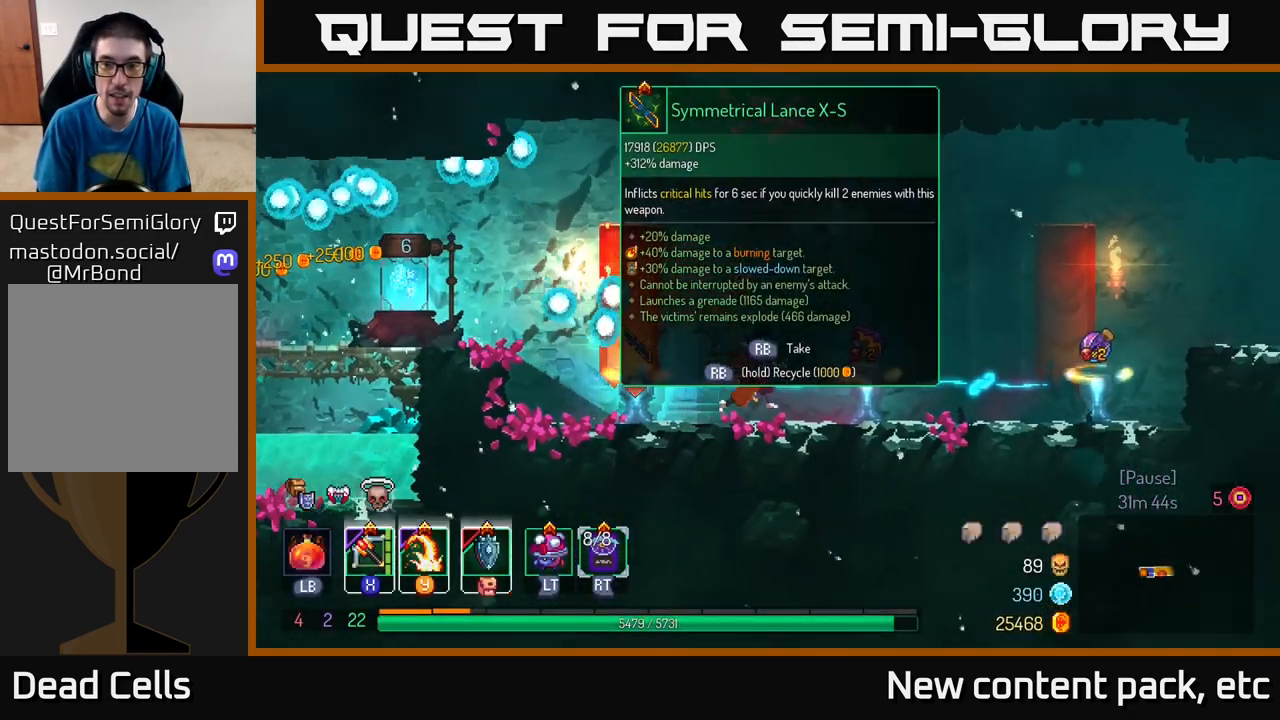
{"buttons": [], "left_stick": "center", "right_stick": "center", "events": [[500, "left_stick", "center"]]}
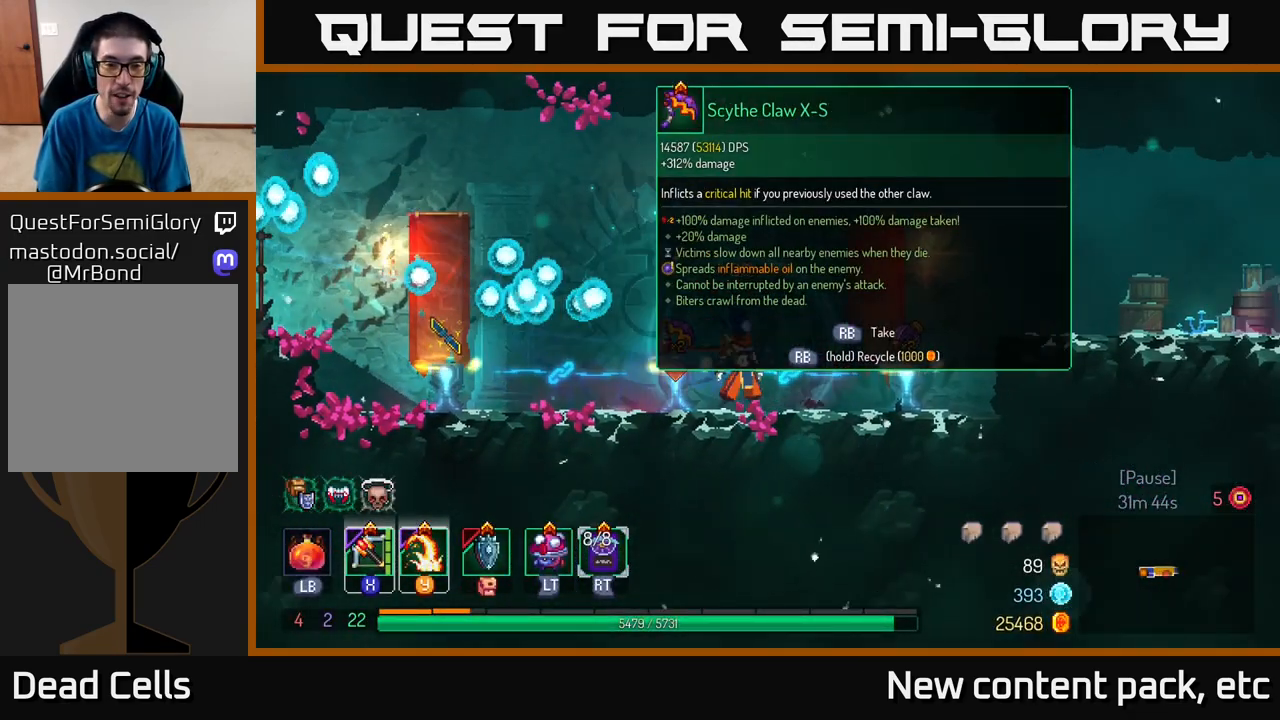
{"buttons": [], "left_stick": "center", "right_stick": "center", "events": [[33, "left_stick", "left"], [200, "left_stick", "center"]]}